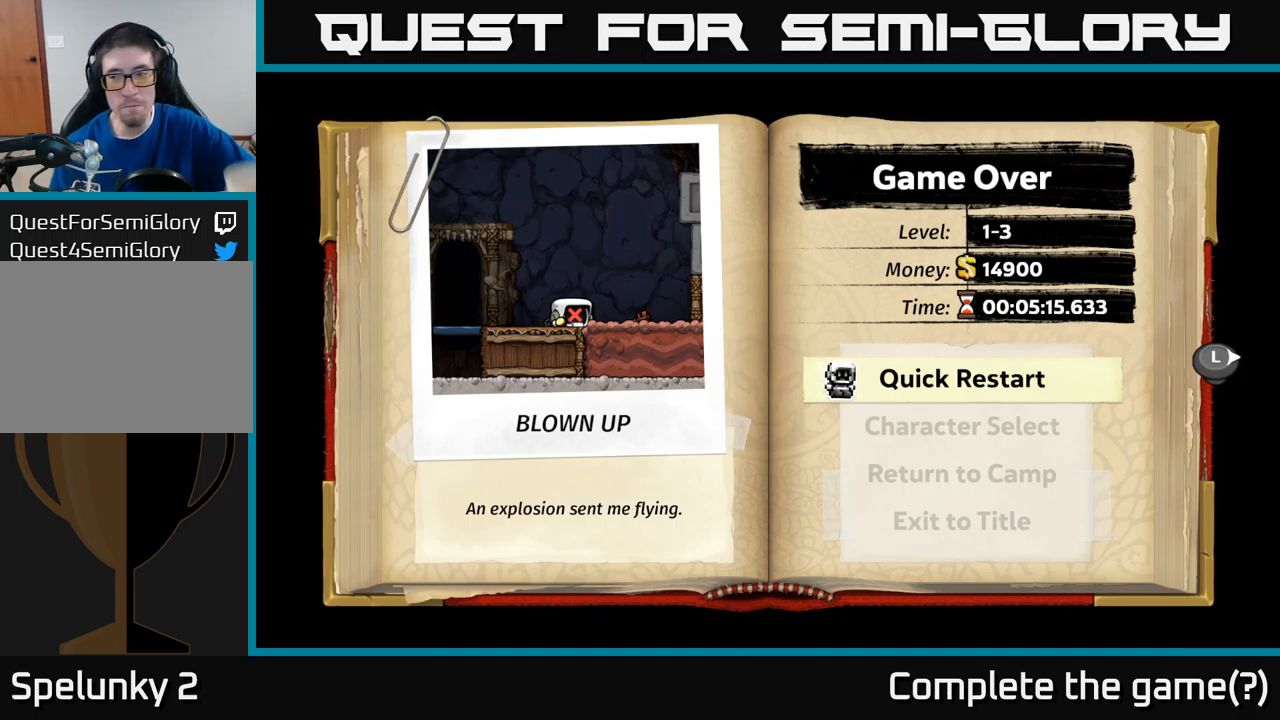
Gameplay with a controller (Xbox layout); each line is a JSON object with the inputs held at the frame after it. "events" lists button and stick changes between this image and that frame as [ms after this image, input, new state], when the widget could be followed in between. Not read: right_stick.
{"buttons": [], "left_stick": "center", "events": [[300, "A", "down"], [417, "A", "up"]]}
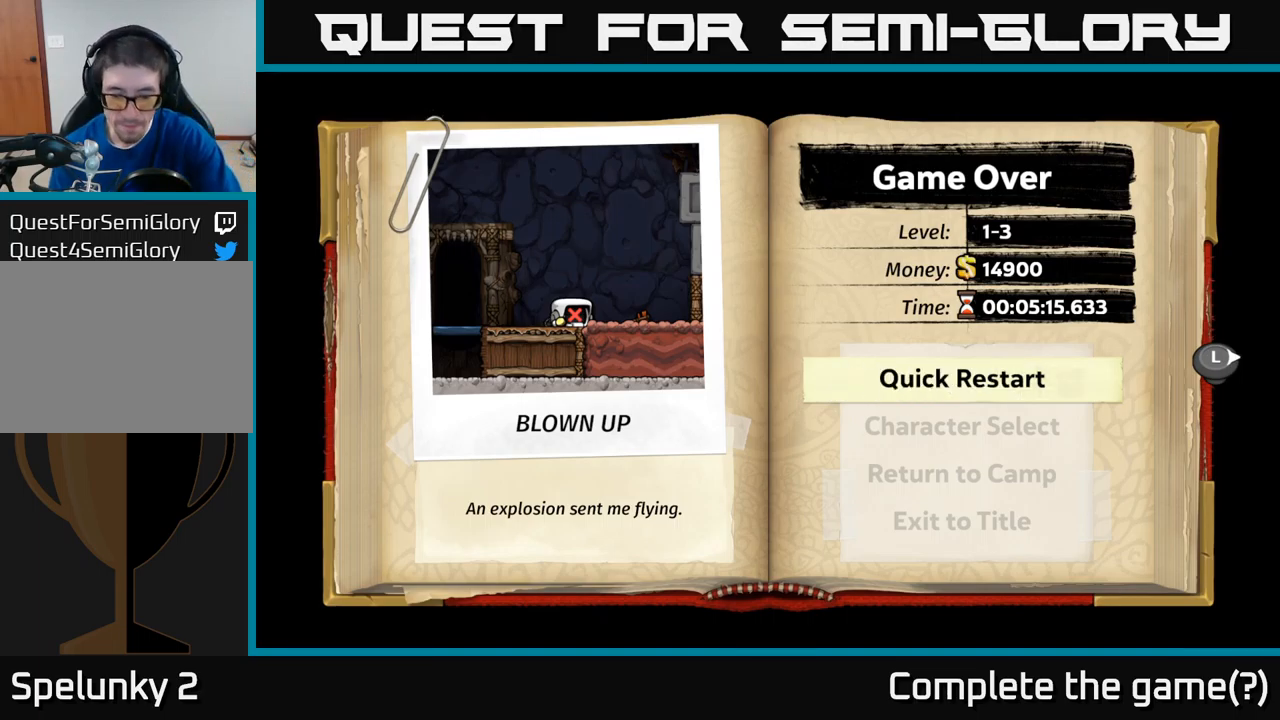
{"buttons": [], "left_stick": "center", "events": []}
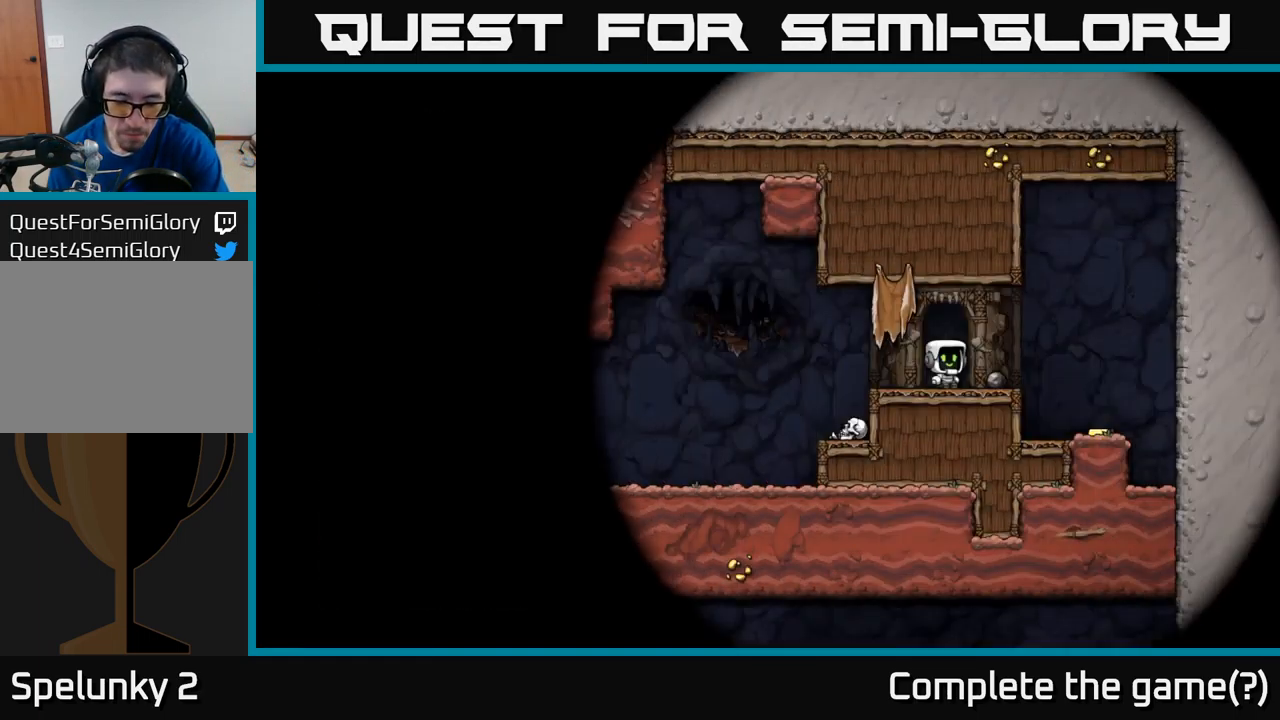
{"buttons": [], "left_stick": "center", "events": []}
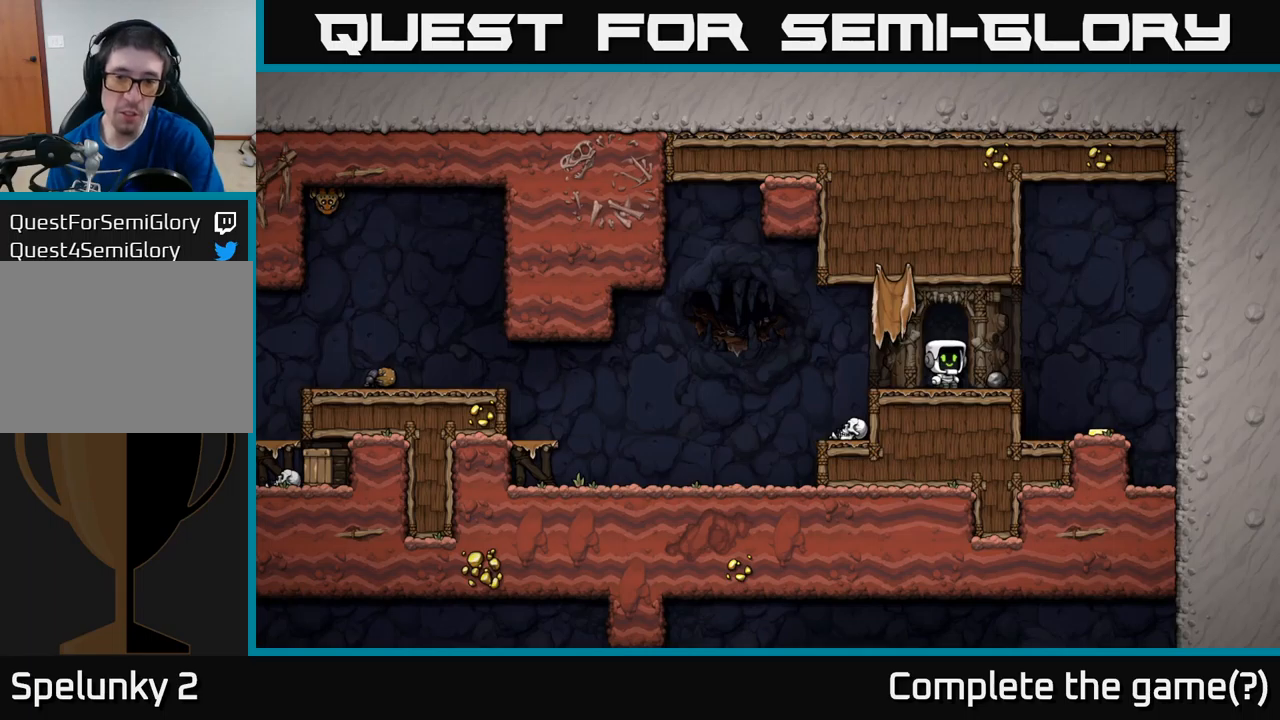
{"buttons": [], "left_stick": "center", "events": []}
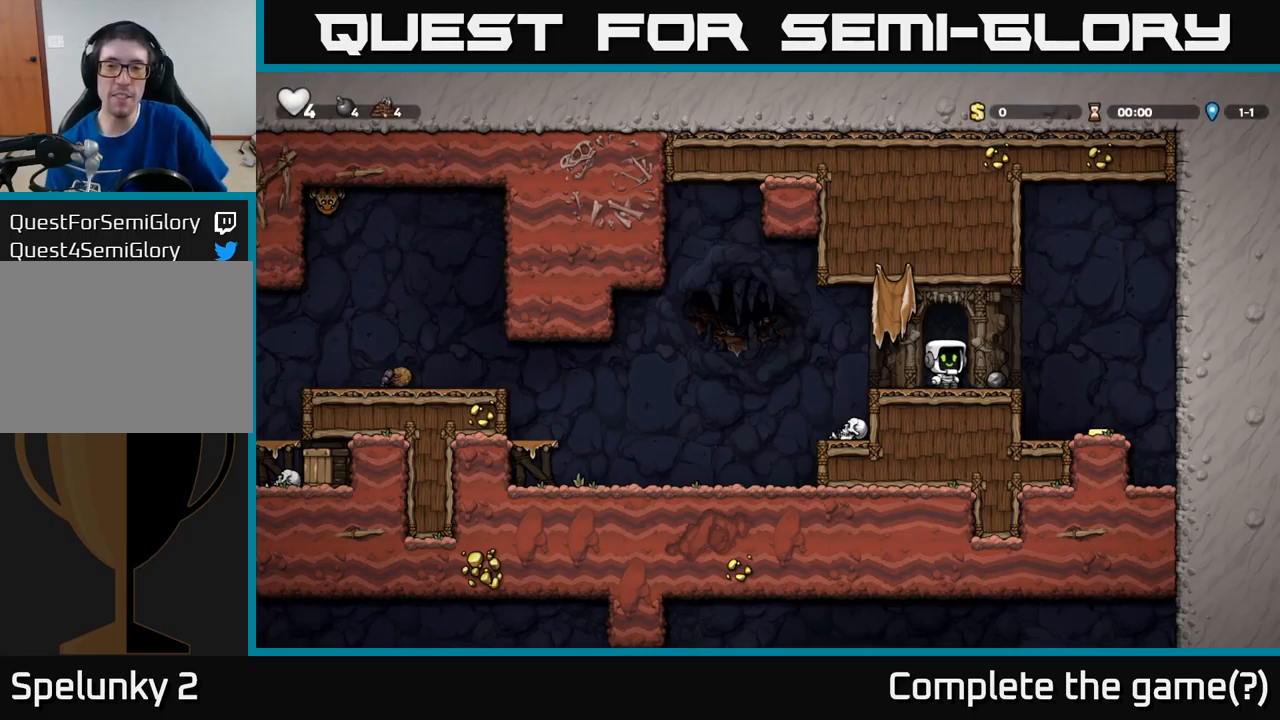
{"buttons": ["X", "DPAD_DOWN"], "left_stick": "center", "events": [[183, "DPAD_RIGHT", "down"], [283, "DPAD_RIGHT", "up"], [417, "DPAD_DOWN", "down"], [500, "X", "down"]]}
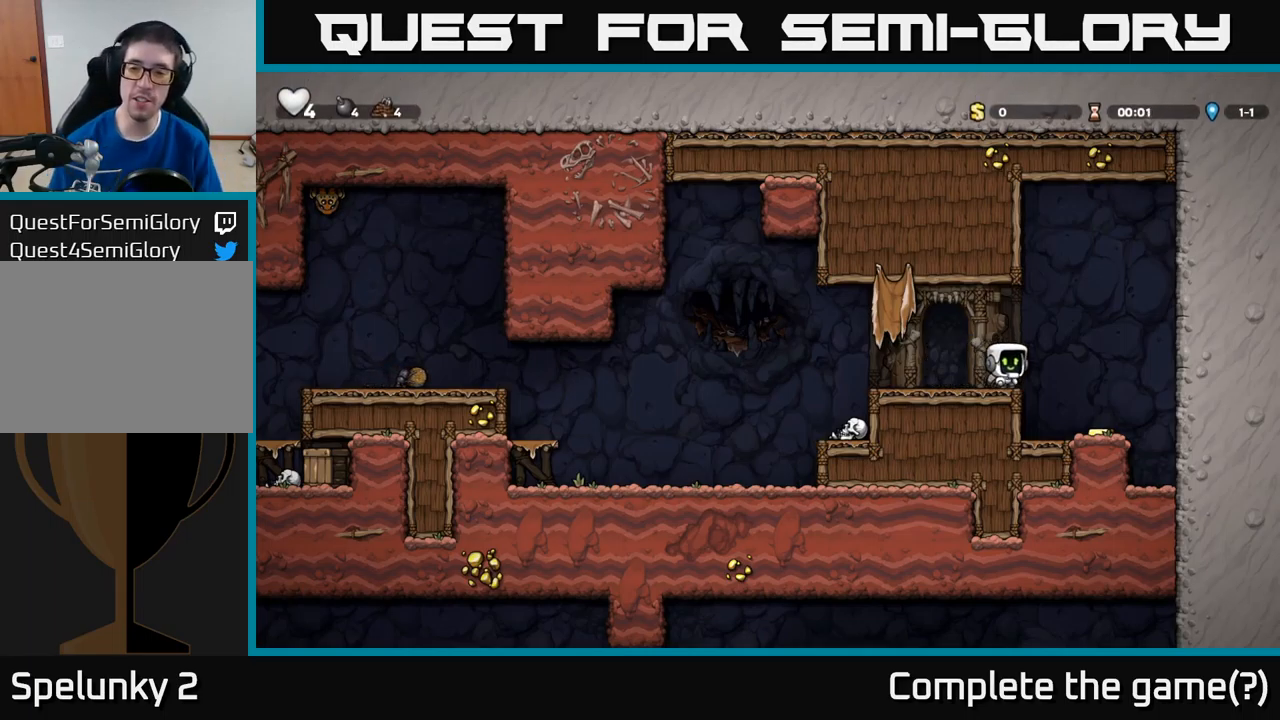
{"buttons": [], "left_stick": "center", "events": [[83, "DPAD_DOWN", "up"], [100, "X", "up"], [150, "DPAD_RIGHT", "down"], [350, "DPAD_RIGHT", "up"]]}
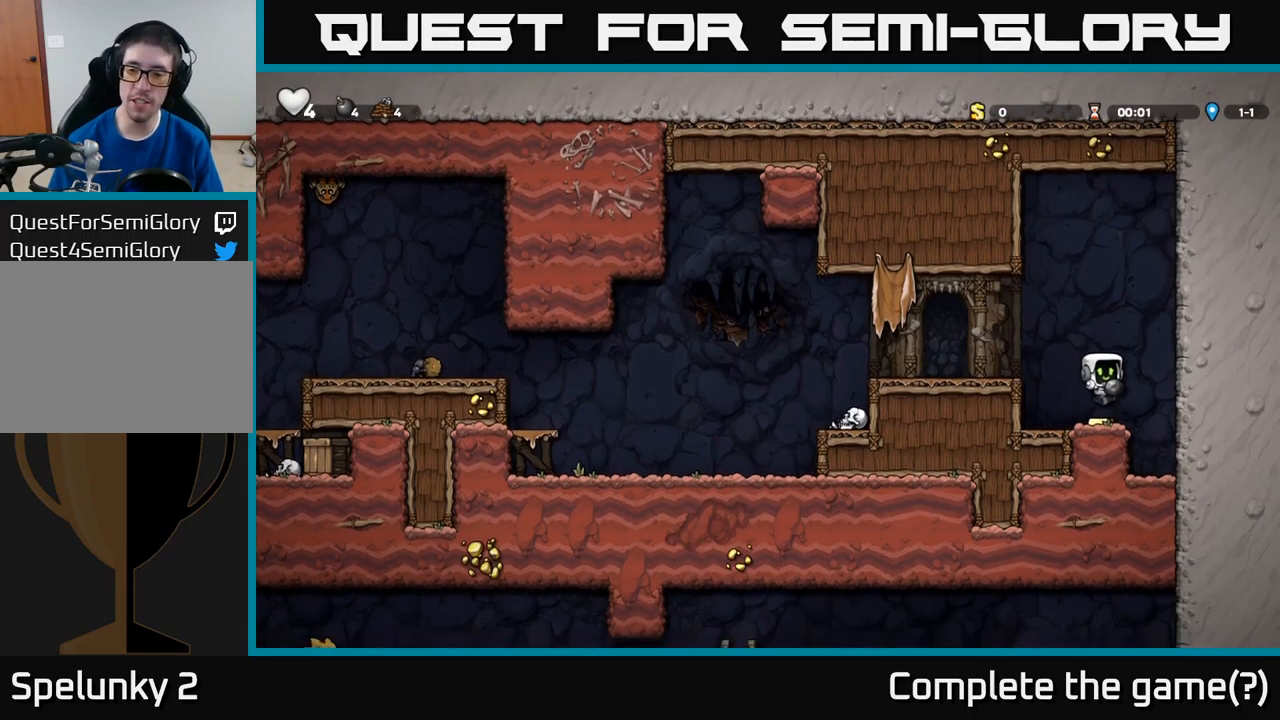
{"buttons": ["DPAD_LEFT"], "left_stick": "center", "events": [[83, "DPAD_LEFT", "down"], [150, "A", "down"], [333, "A", "up"]]}
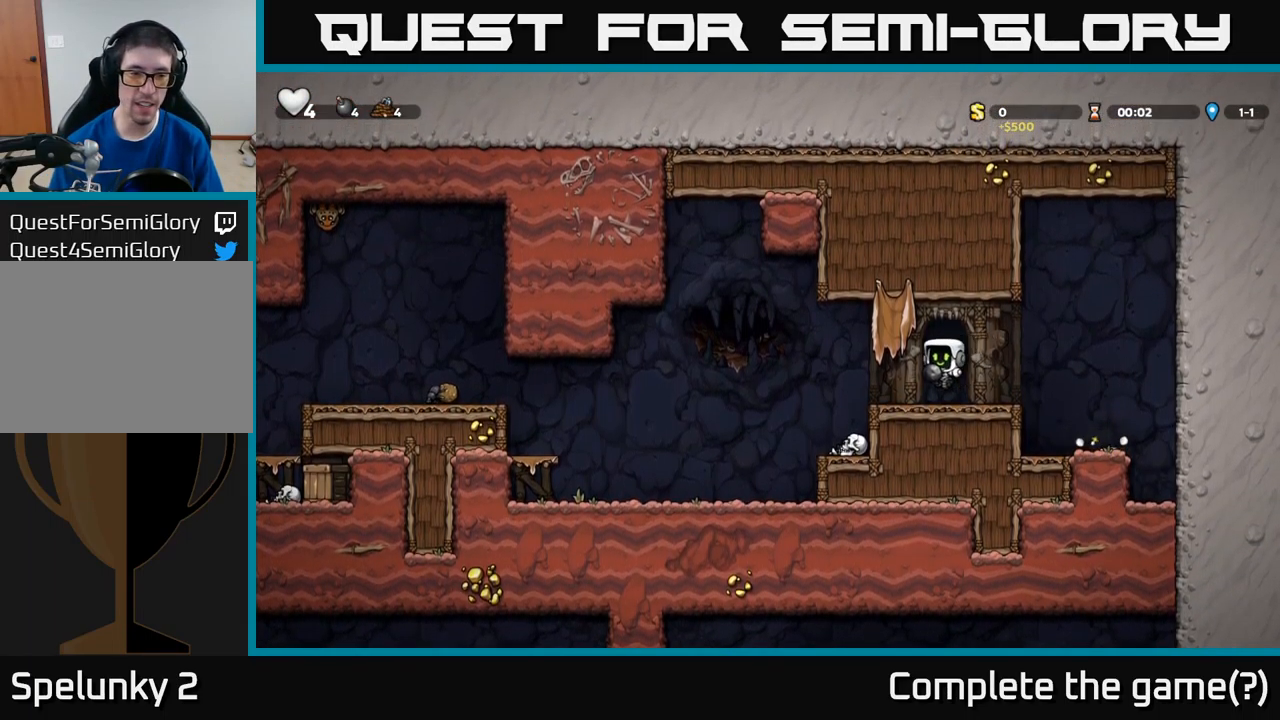
{"buttons": ["DPAD_LEFT"], "left_stick": "center", "events": []}
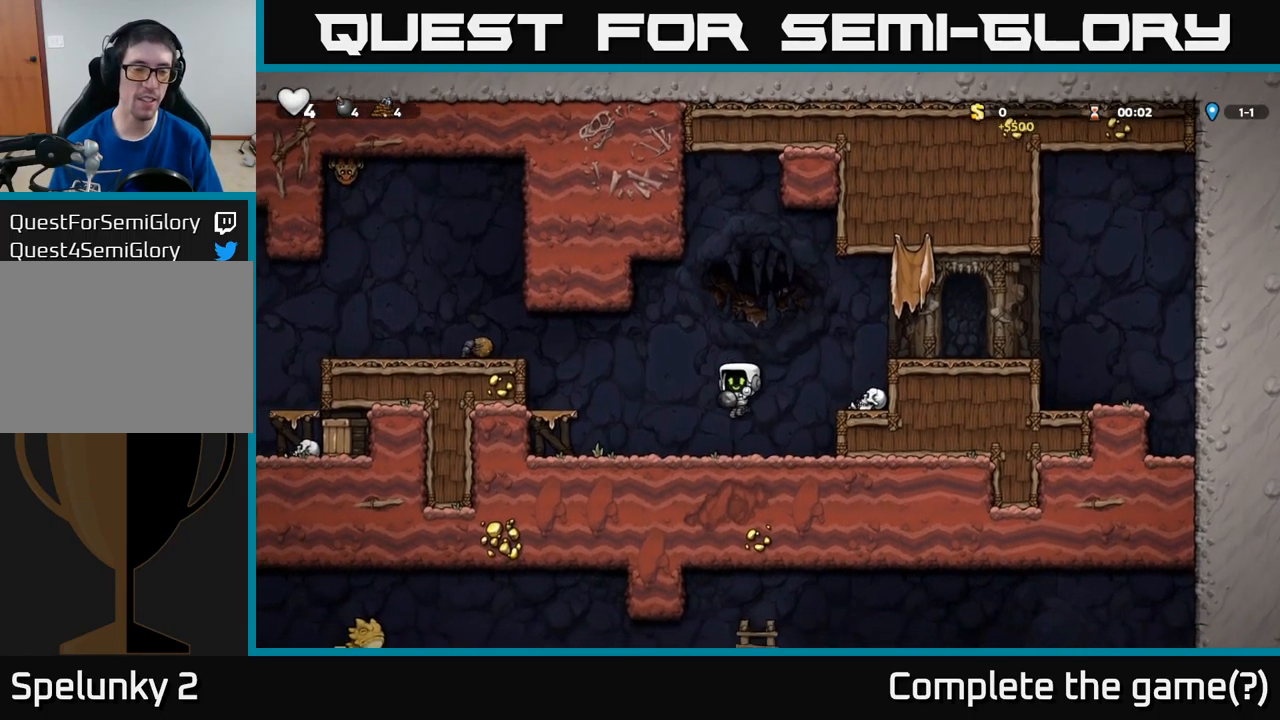
{"buttons": [], "left_stick": "center", "events": [[133, "A", "down"], [283, "A", "up"], [300, "DPAD_LEFT", "up"]]}
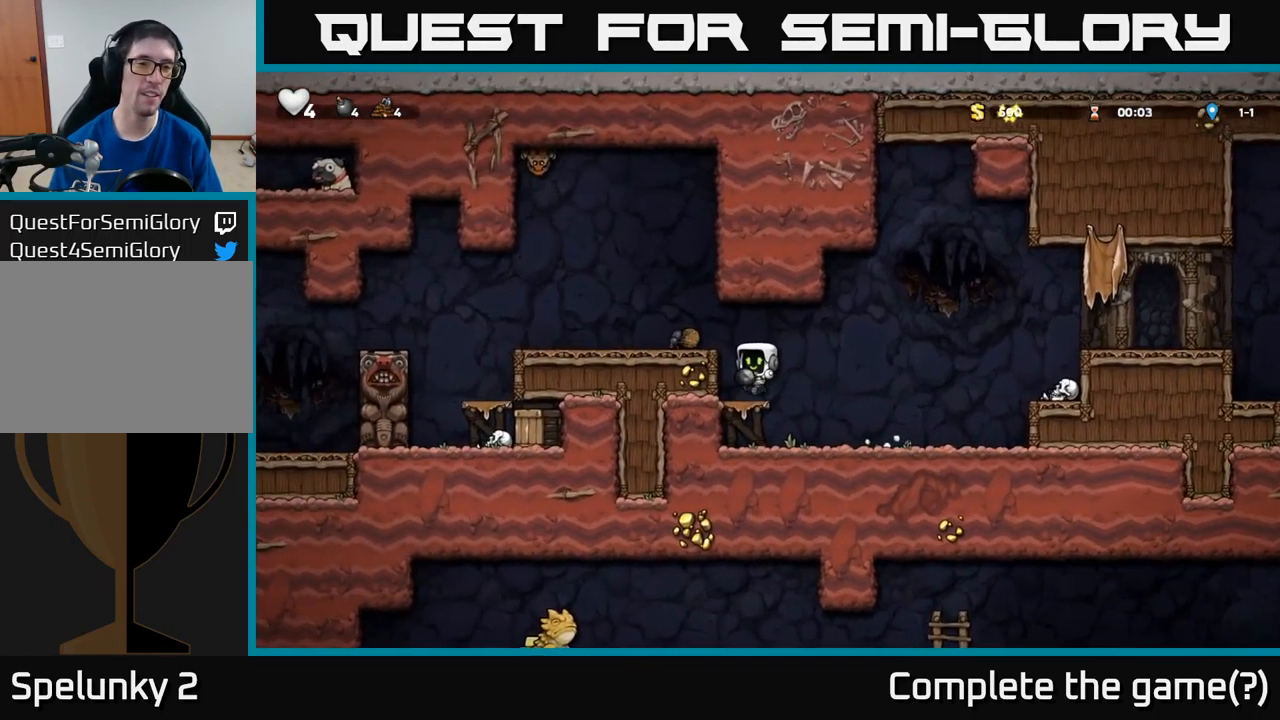
{"buttons": [], "left_stick": "center", "events": [[33, "DPAD_LEFT", "down"], [67, "A", "down"], [217, "A", "up"], [233, "DPAD_LEFT", "up"]]}
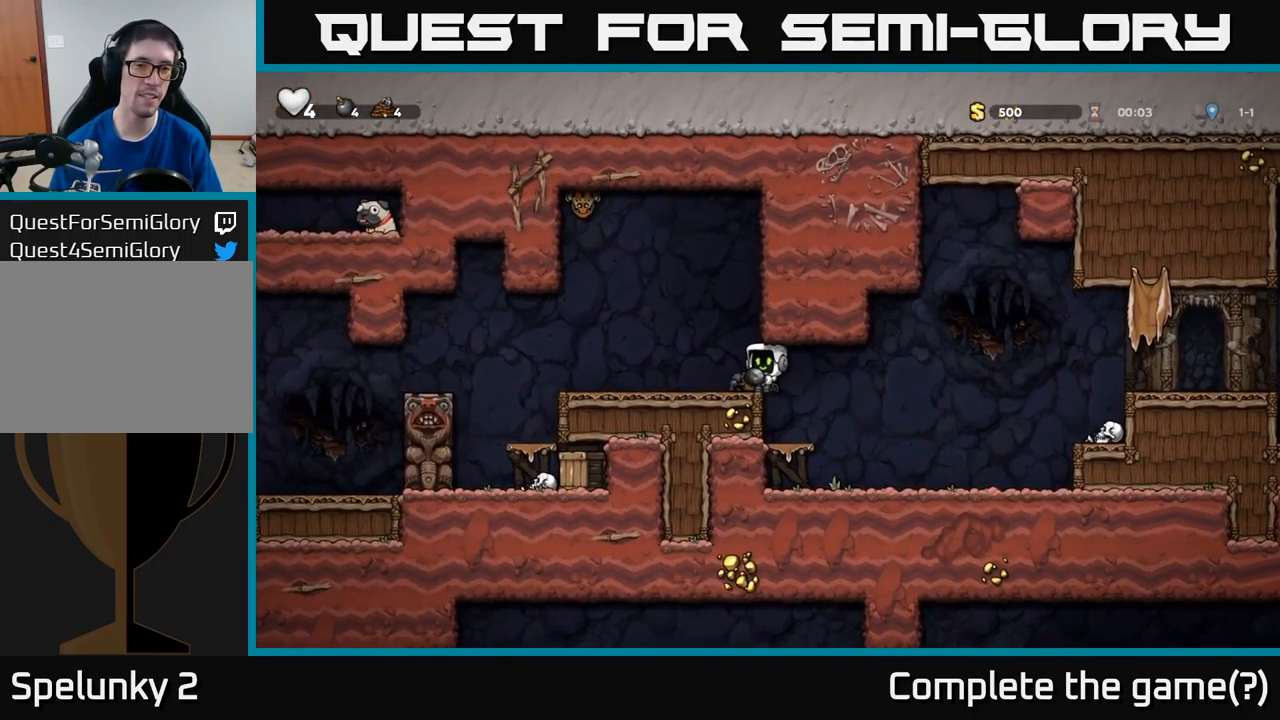
{"buttons": ["DPAD_RIGHT"], "left_stick": "center", "events": [[67, "DPAD_LEFT", "down"], [150, "A", "down"], [167, "A", "up"], [167, "DPAD_UP", "down"], [183, "DPAD_LEFT", "up"], [267, "A", "down"], [300, "X", "down"], [367, "A", "up"], [433, "DPAD_RIGHT", "down"], [433, "DPAD_UP", "up"], [450, "X", "up"]]}
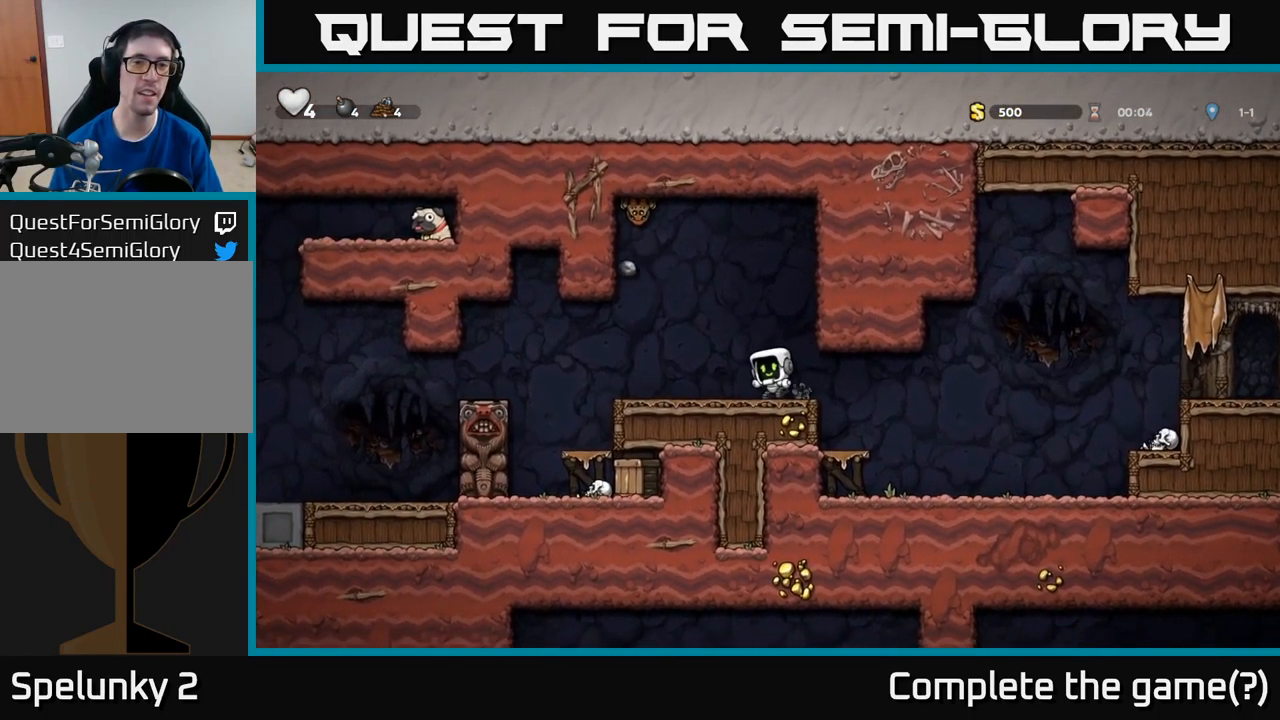
{"buttons": [], "left_stick": "center", "events": [[100, "DPAD_RIGHT", "up"]]}
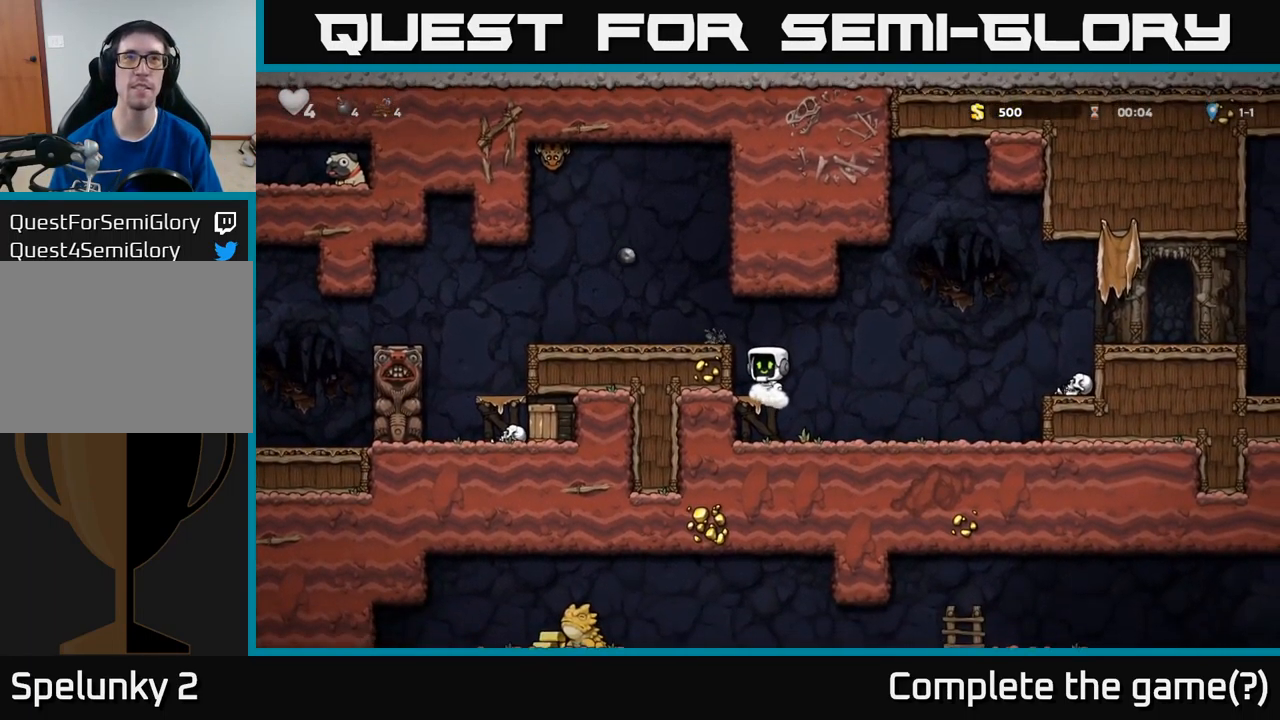
{"buttons": [], "left_stick": "center", "events": [[17, "A", "down"], [217, "A", "up"], [233, "DPAD_LEFT", "down"], [317, "DPAD_LEFT", "up"]]}
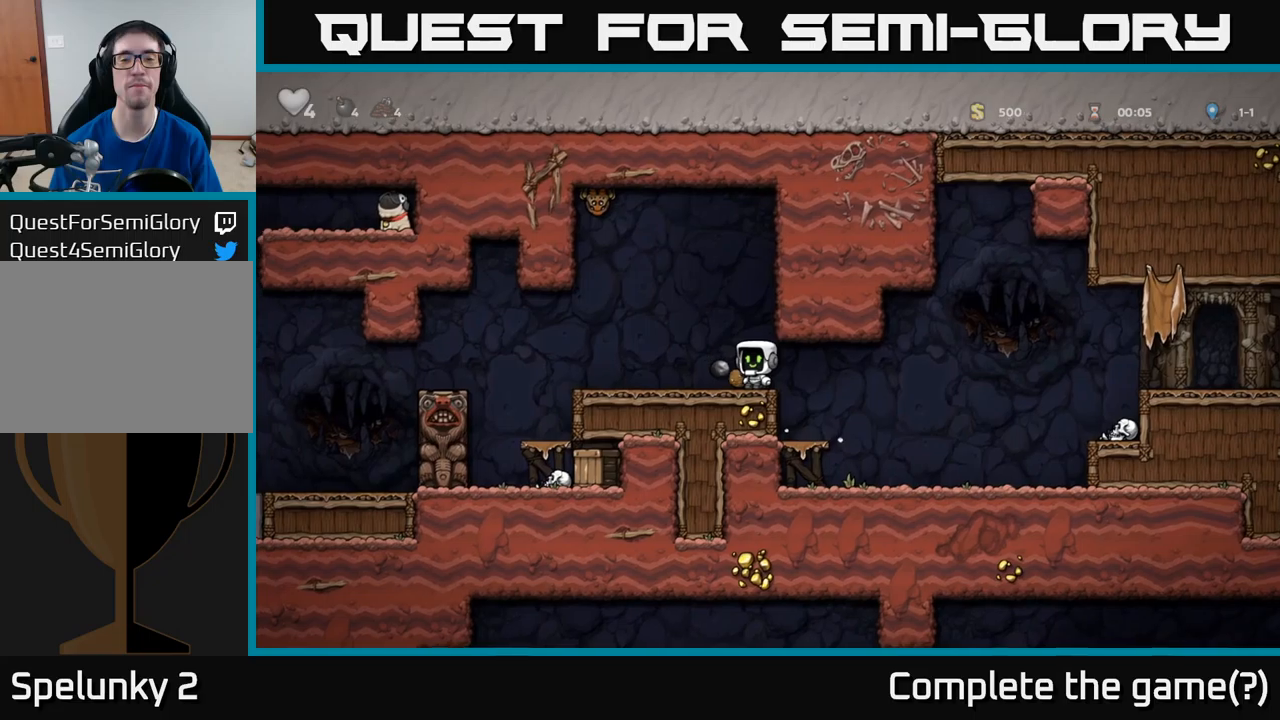
{"buttons": ["DPAD_UP"], "left_stick": "center", "events": [[167, "DPAD_LEFT", "down"], [250, "DPAD_DOWN", "down"], [267, "DPAD_LEFT", "up"], [334, "X", "down"], [400, "DPAD_DOWN", "up"], [450, "X", "up"], [484, "DPAD_UP", "down"]]}
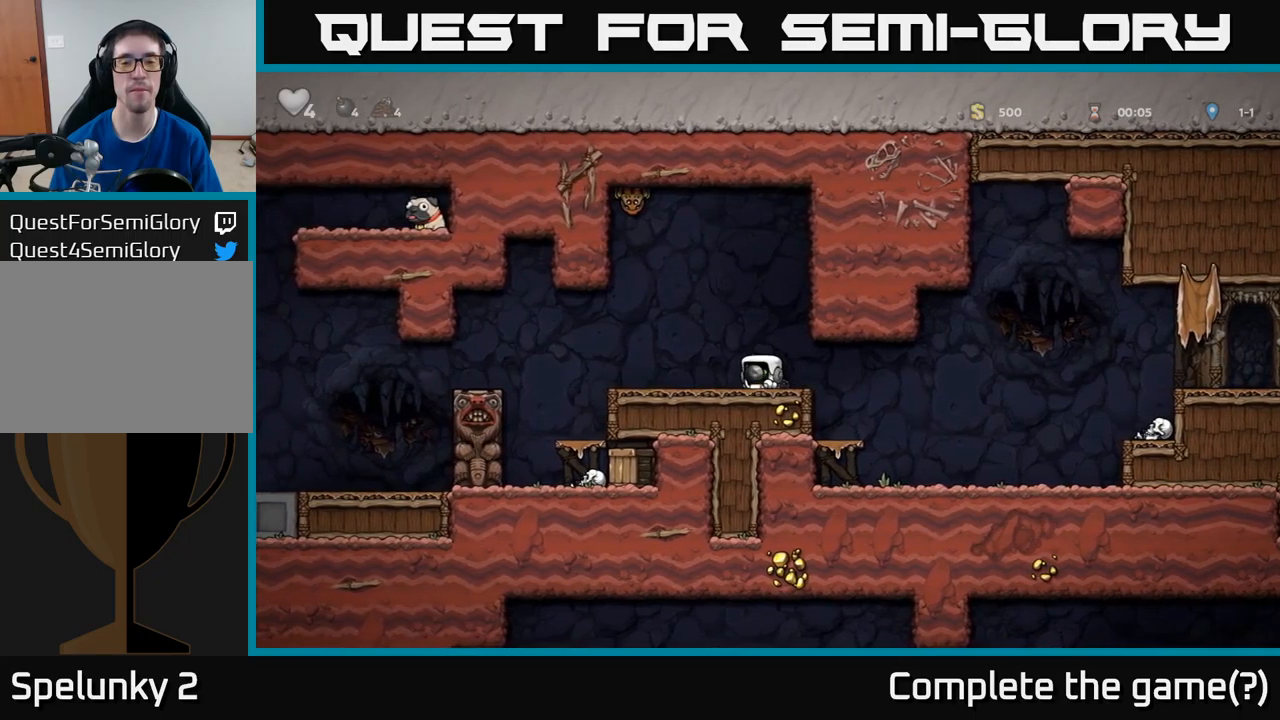
{"buttons": [], "left_stick": "center", "events": [[34, "A", "down"], [167, "X", "down"], [200, "A", "up"], [234, "X", "up"], [300, "DPAD_UP", "up"], [400, "DPAD_RIGHT", "down"], [500, "DPAD_RIGHT", "up"]]}
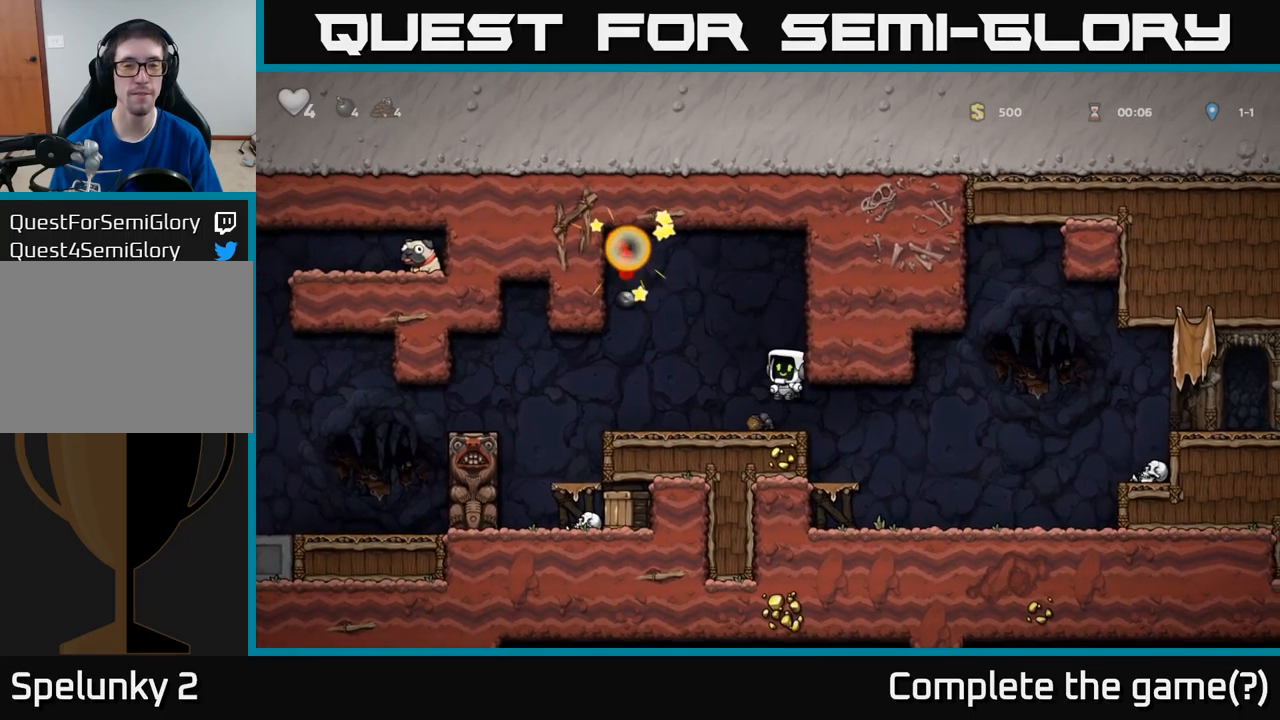
{"buttons": [], "left_stick": "center", "events": []}
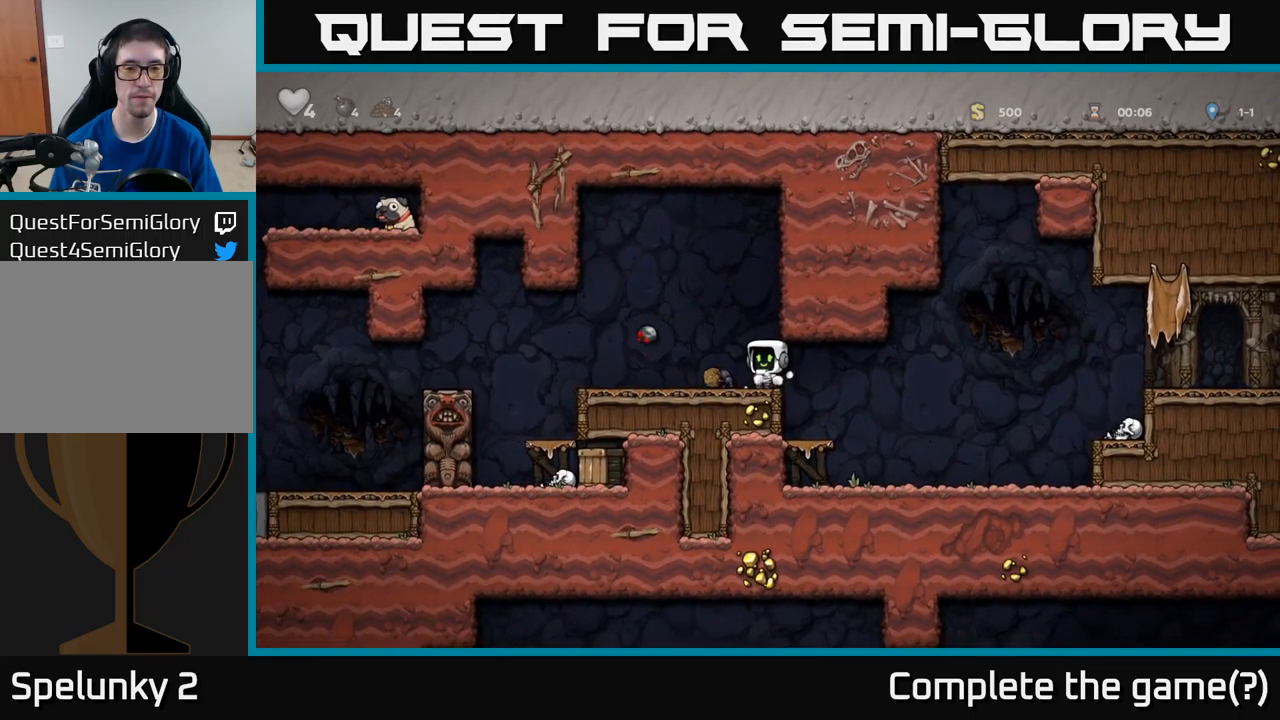
{"buttons": ["DPAD_LEFT"], "left_stick": "center", "events": [[250, "DPAD_LEFT", "down"]]}
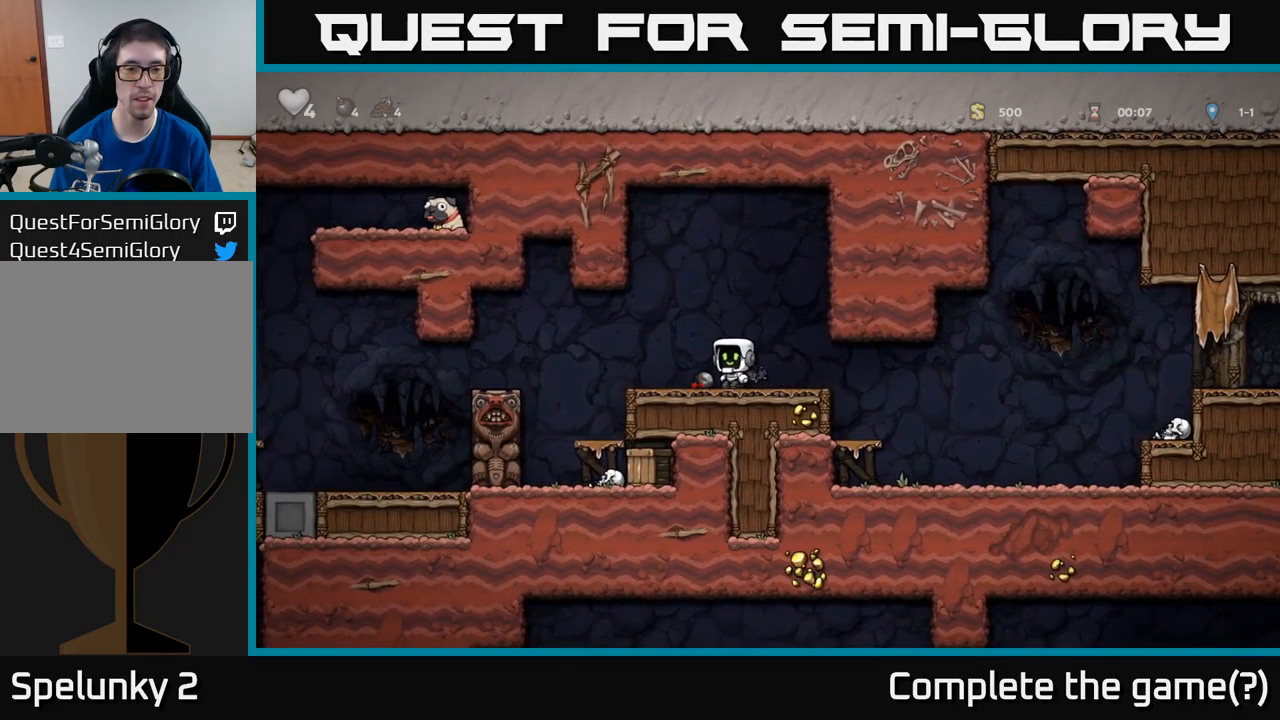
{"buttons": [], "left_stick": "center", "events": [[50, "DPAD_DOWN", "down"], [50, "DPAD_LEFT", "up"], [117, "X", "down"], [200, "DPAD_DOWN", "up"], [217, "X", "up"], [234, "DPAD_LEFT", "down"], [484, "DPAD_LEFT", "up"]]}
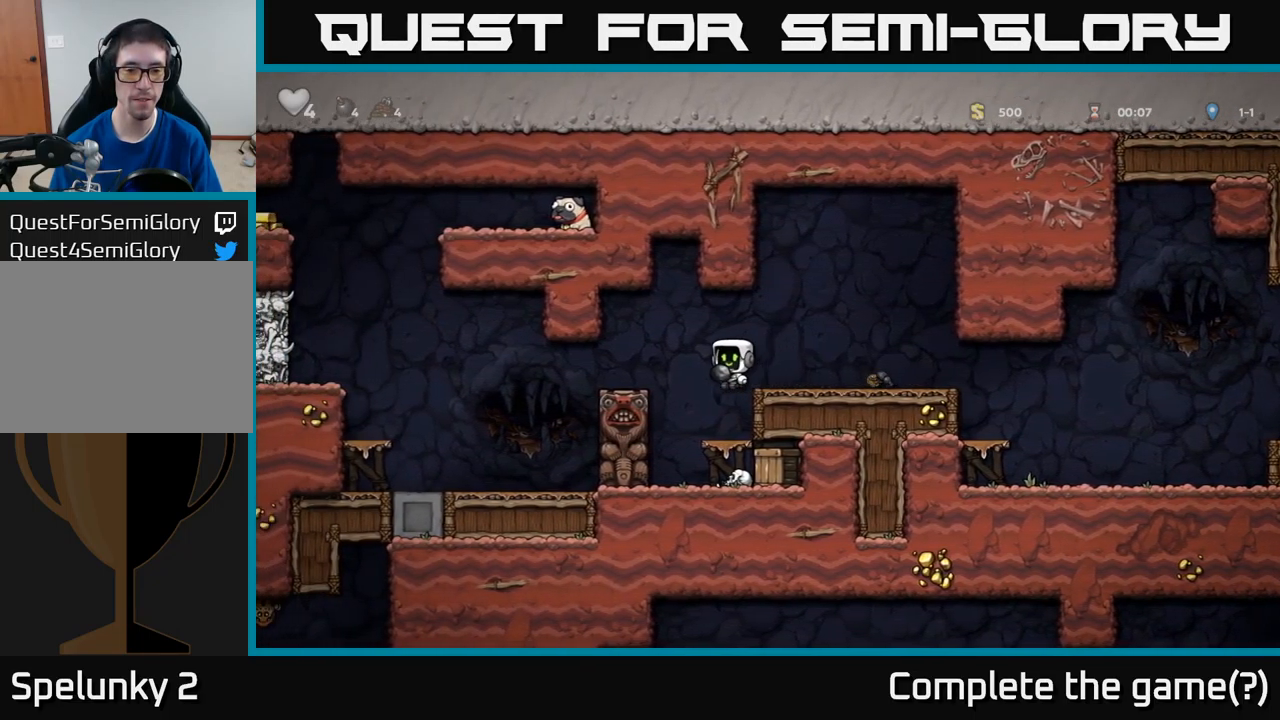
{"buttons": [], "left_stick": "center", "events": [[100, "DPAD_RIGHT", "down"], [167, "DPAD_RIGHT", "up"], [350, "DPAD_DOWN", "down"], [400, "A", "down"], [484, "DPAD_DOWN", "up"], [500, "A", "up"]]}
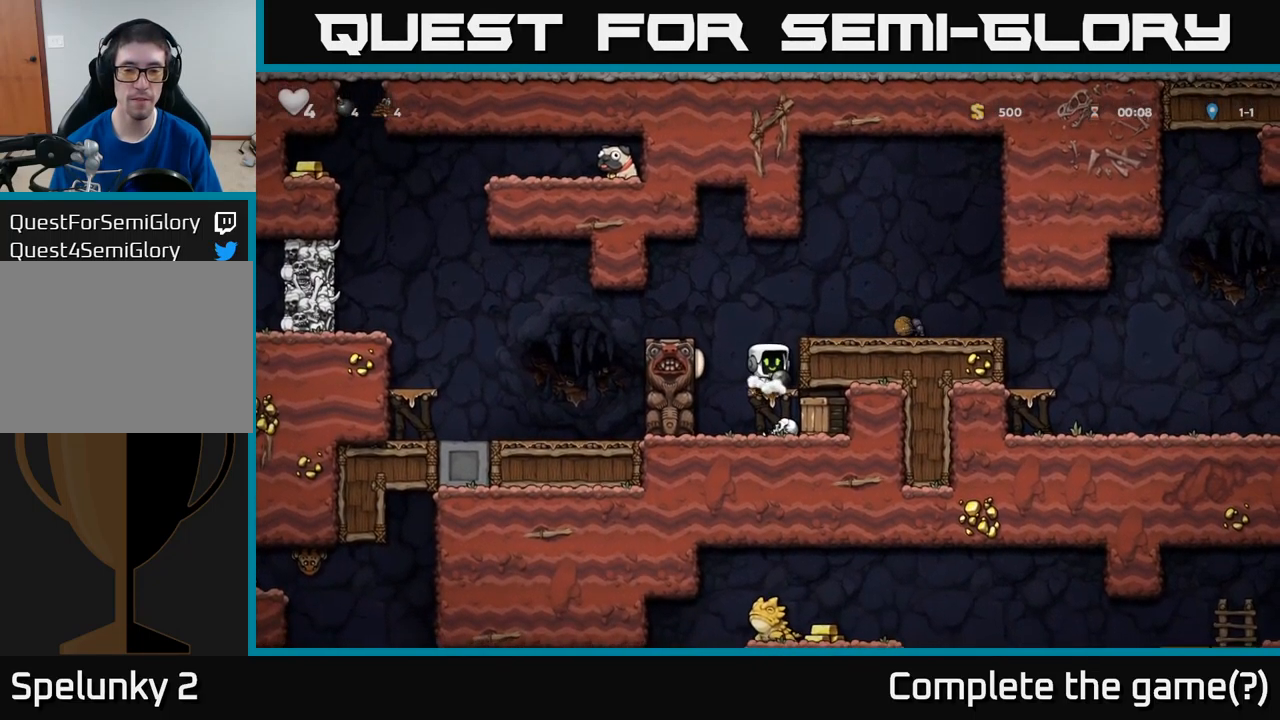
{"buttons": [], "left_stick": "center", "events": [[467, "DPAD_RIGHT", "down"], [484, "DPAD_RIGHT", "up"]]}
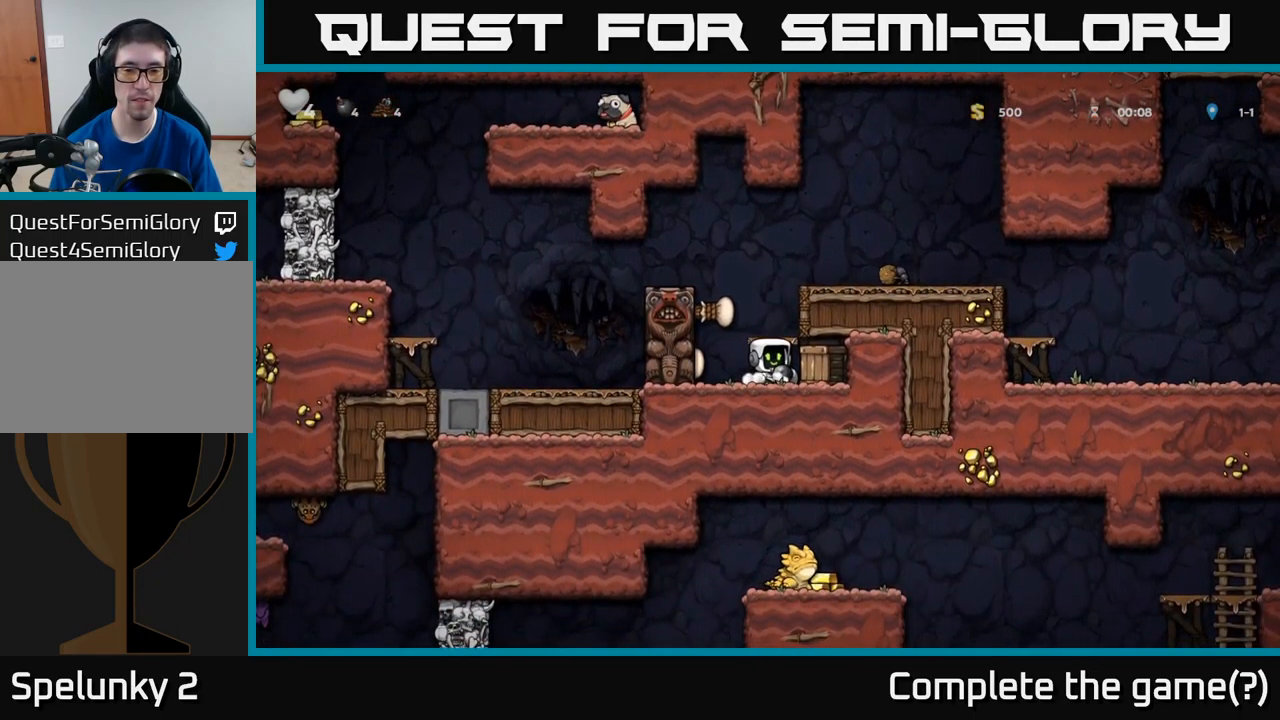
{"buttons": [], "left_stick": "center", "events": [[417, "X", "down"], [500, "X", "up"]]}
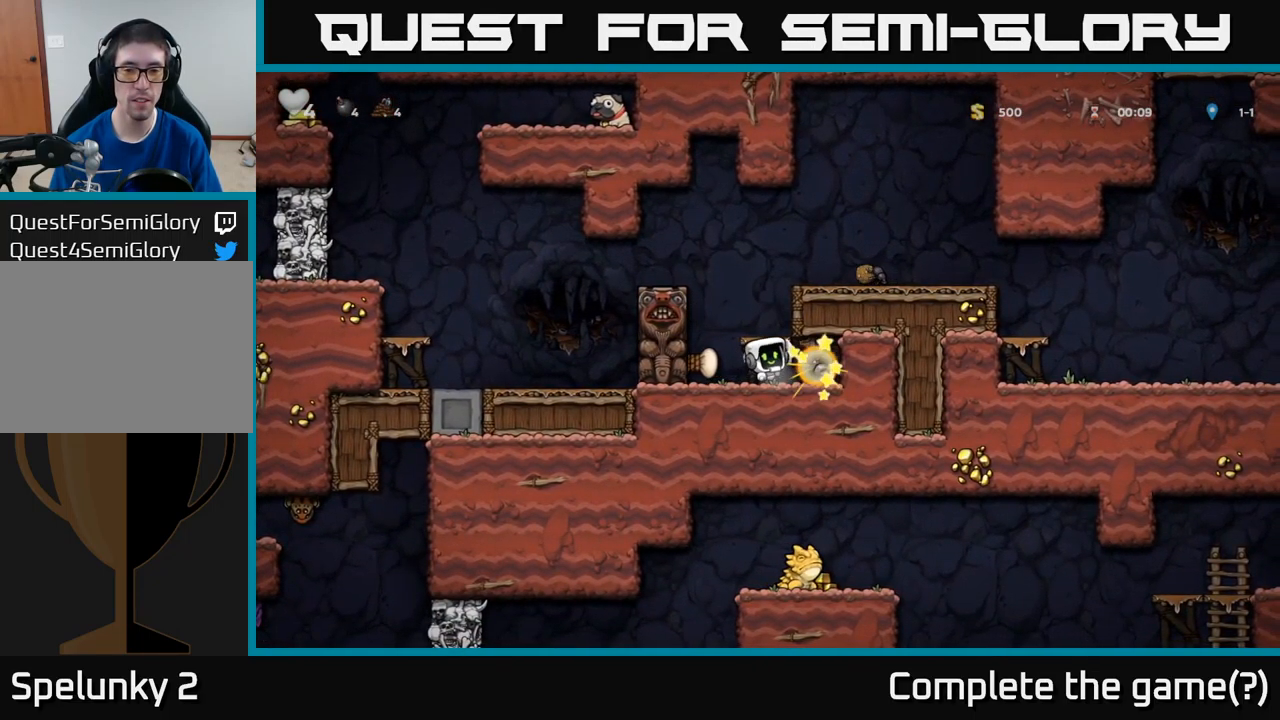
{"buttons": [], "left_stick": "center", "events": [[267, "DPAD_RIGHT", "down"], [450, "DPAD_RIGHT", "up"]]}
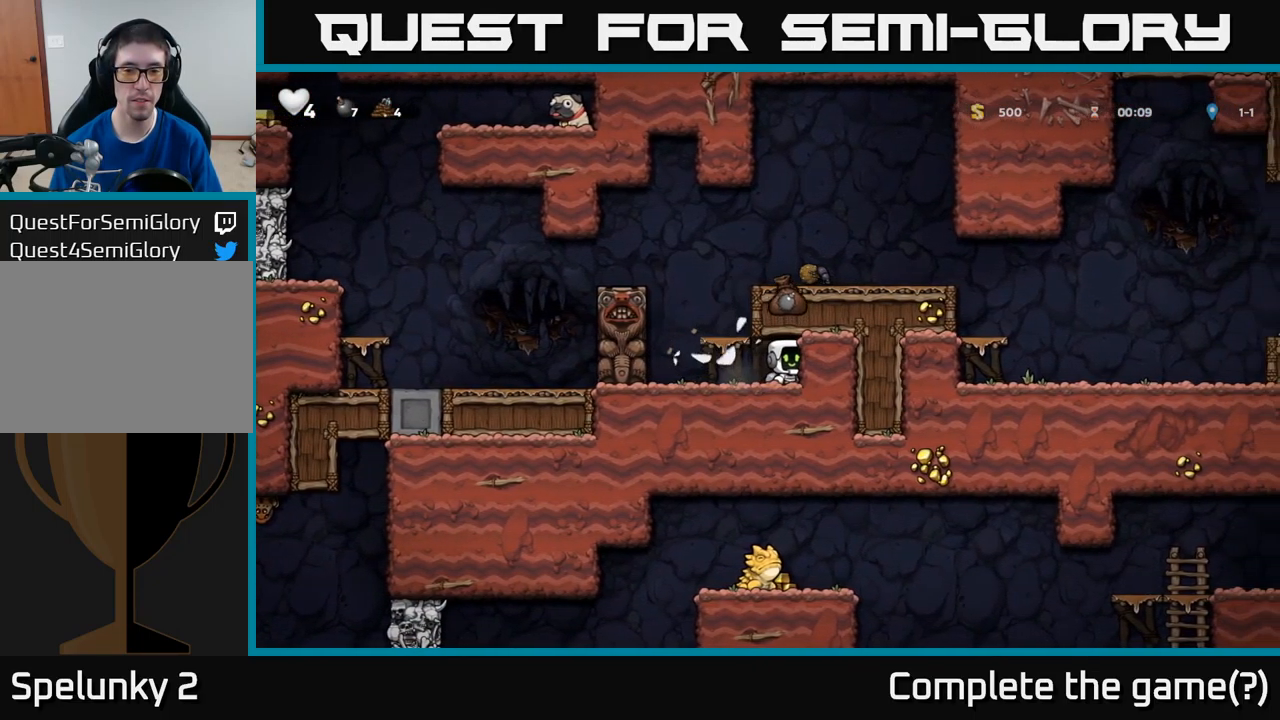
{"buttons": [], "left_stick": "center", "events": [[84, "DPAD_LEFT", "down"], [200, "DPAD_DOWN", "down"], [200, "DPAD_LEFT", "up"], [267, "X", "down"], [400, "DPAD_DOWN", "up"], [417, "X", "up"]]}
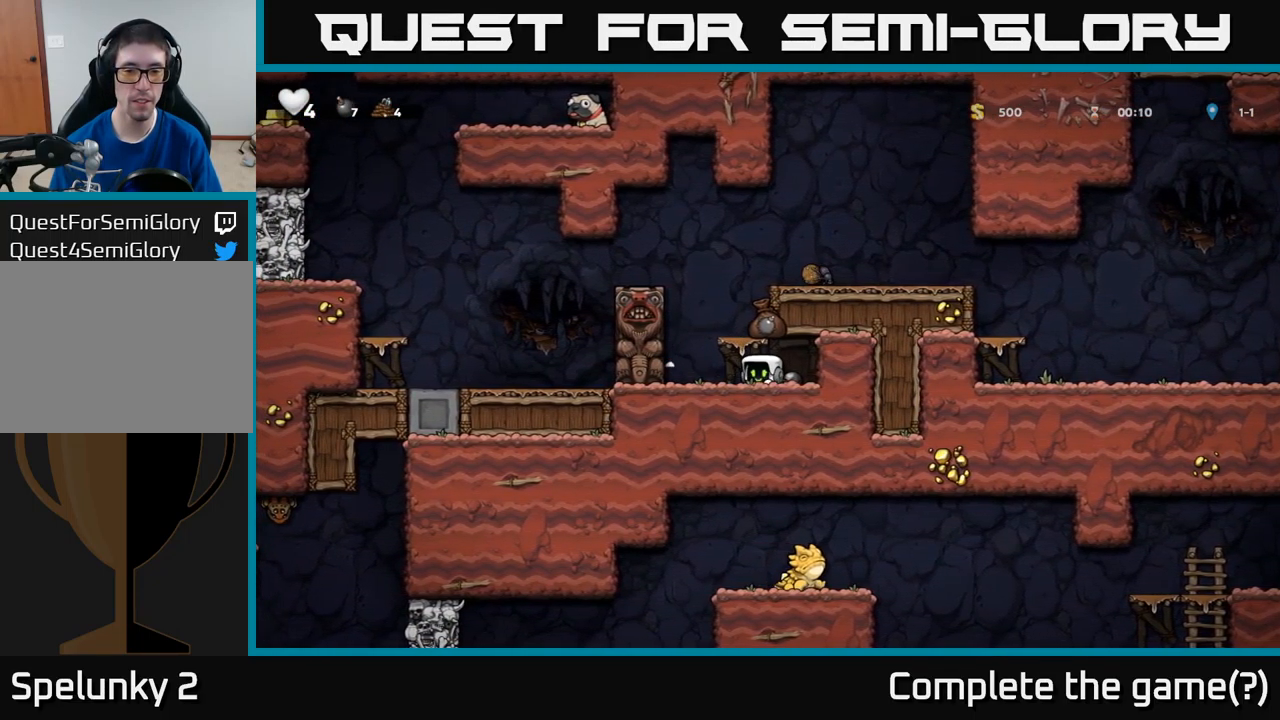
{"buttons": ["DPAD_RIGHT"], "left_stick": "center", "events": [[117, "DPAD_LEFT", "down"], [167, "DPAD_LEFT", "up"], [251, "A", "down"], [417, "A", "up"], [484, "DPAD_RIGHT", "down"]]}
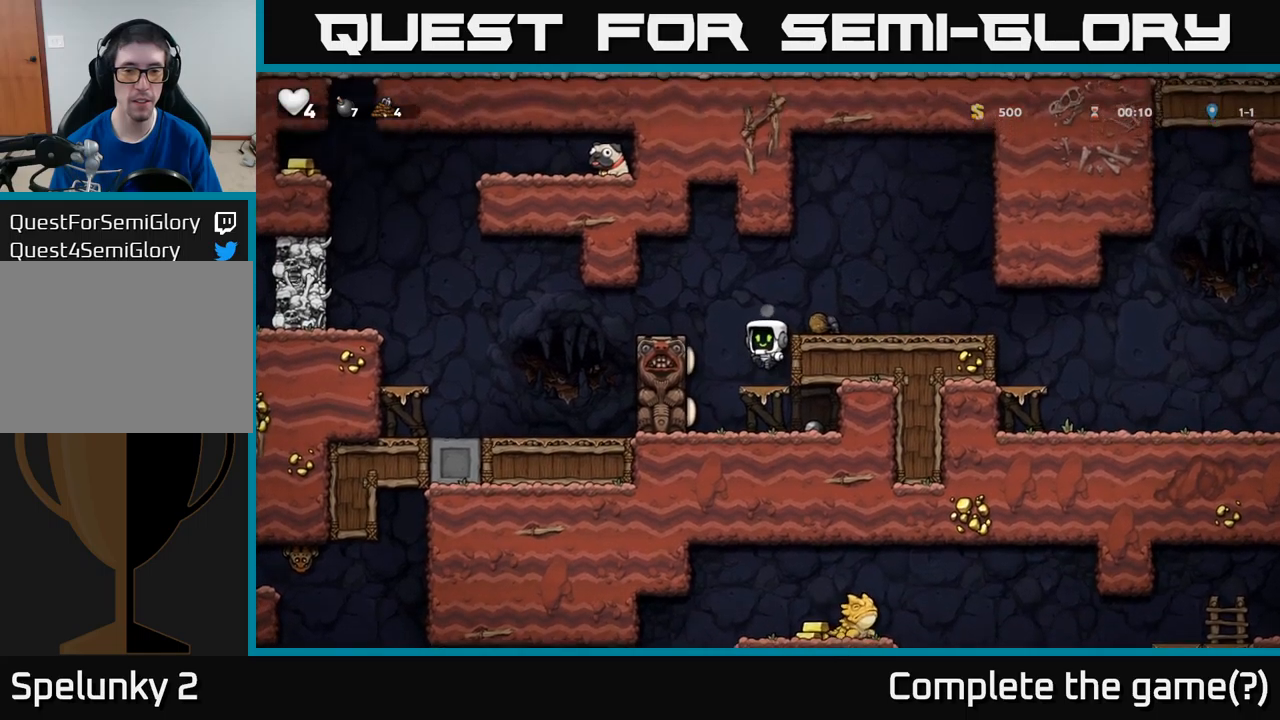
{"buttons": ["DPAD_LEFT"], "left_stick": "center", "events": [[83, "DPAD_RIGHT", "up"], [283, "A", "down"], [350, "DPAD_LEFT", "down"], [483, "A", "up"]]}